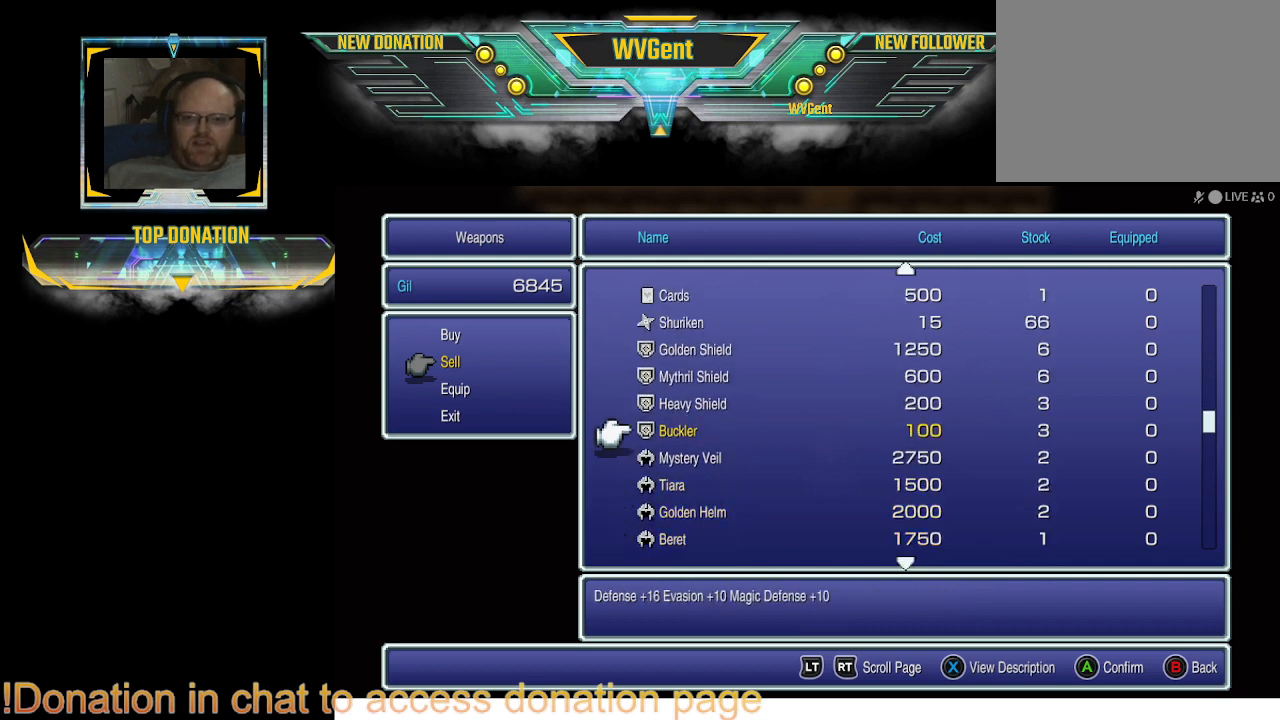
Gameplay with a controller (PlayStation layout); each line is a JSON object with the inputs held at the frame after it. "events" lists button and stick changes between this image and that frame as [ms after this image, input, new state], when the widget could be followed in between. Not read: L3 R3.
{"buttons": [], "left_stick": "center", "right_stick": "center", "events": [[267, "DPAD_UP", "up"]]}
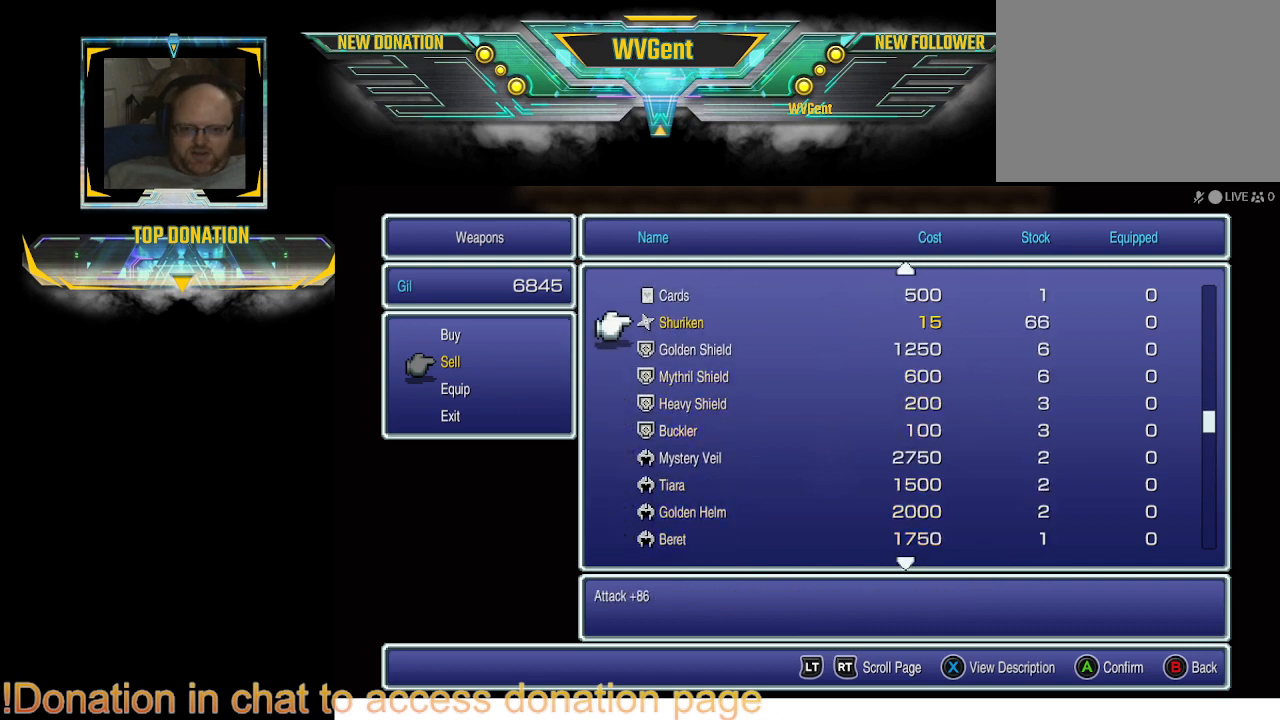
{"buttons": ["DPAD_DOWN"], "left_stick": "center", "right_stick": "center", "events": [[333, "DPAD_DOWN", "down"]]}
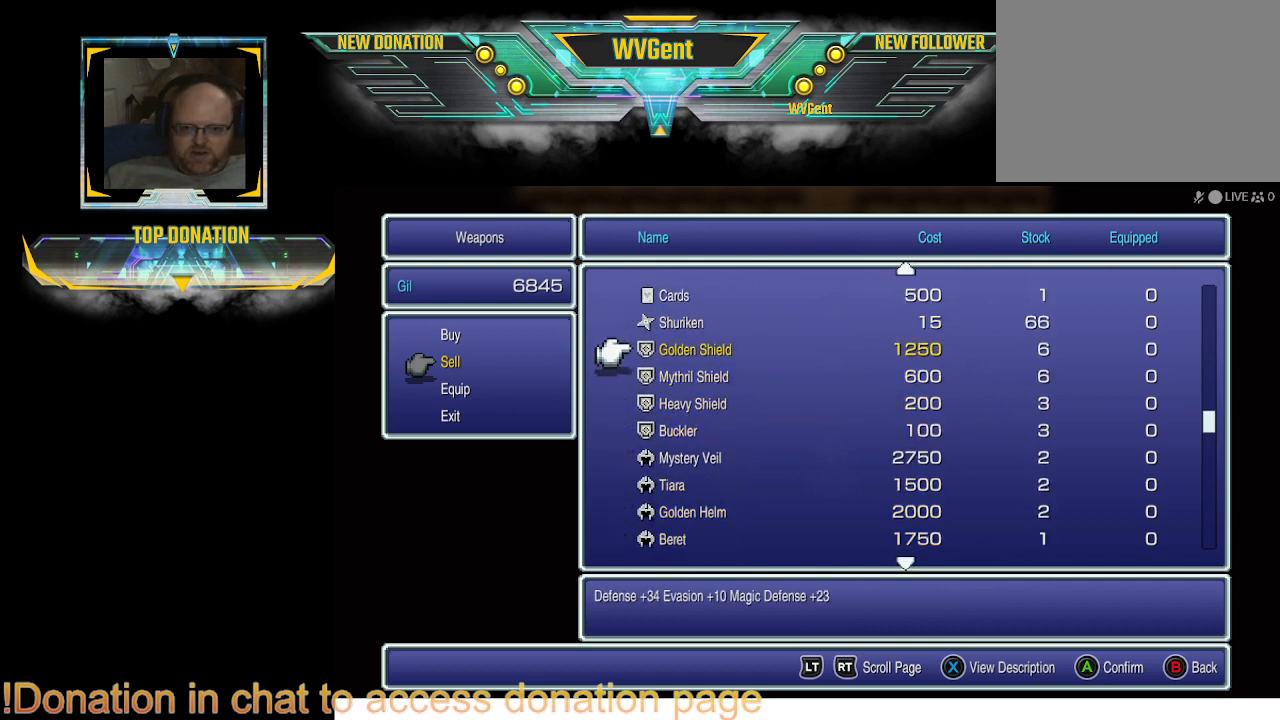
{"buttons": ["DPAD_DOWN"], "left_stick": "center", "right_stick": "center", "events": []}
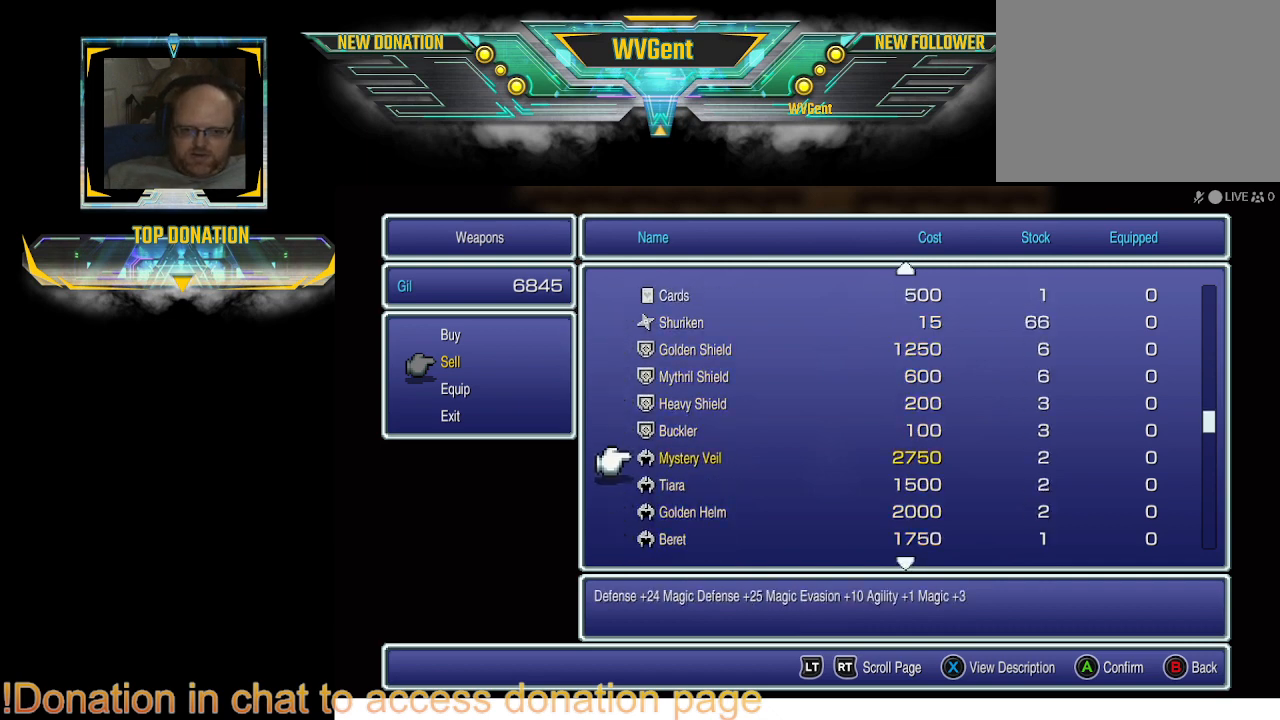
{"buttons": ["DPAD_DOWN"], "left_stick": "center", "right_stick": "center", "events": []}
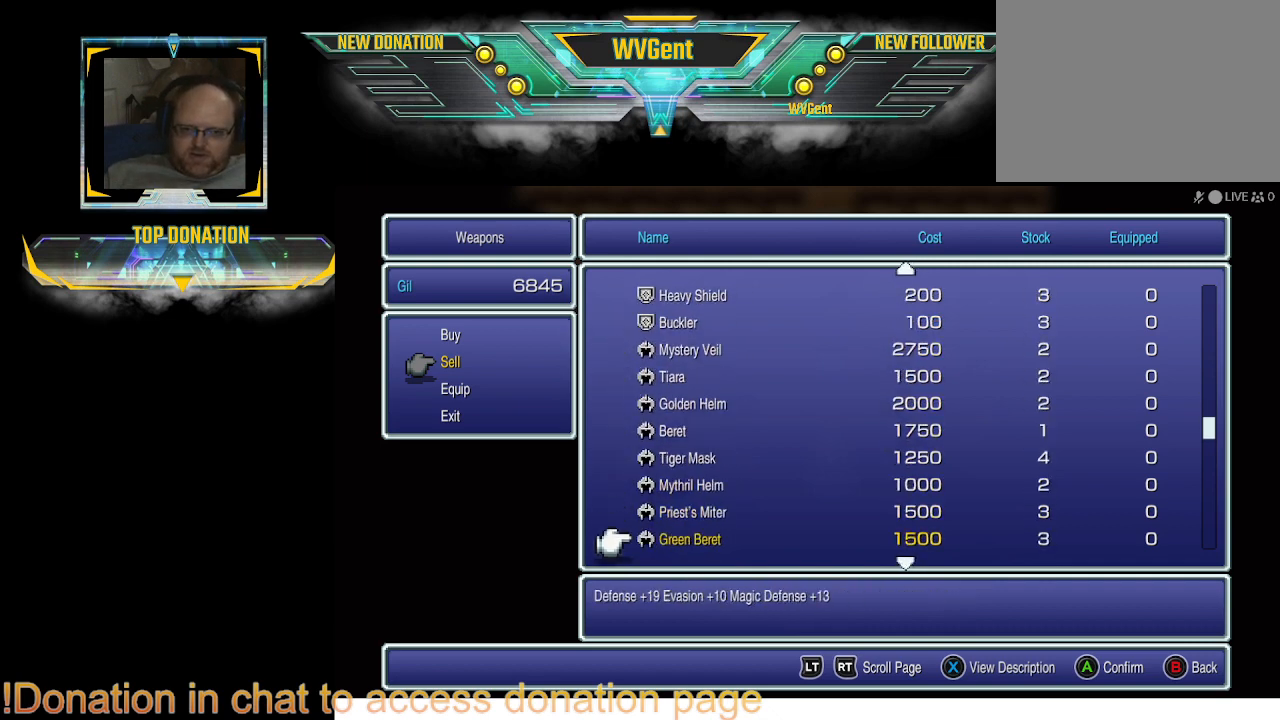
{"buttons": [], "left_stick": "center", "right_stick": "center", "events": [[200, "DPAD_DOWN", "up"]]}
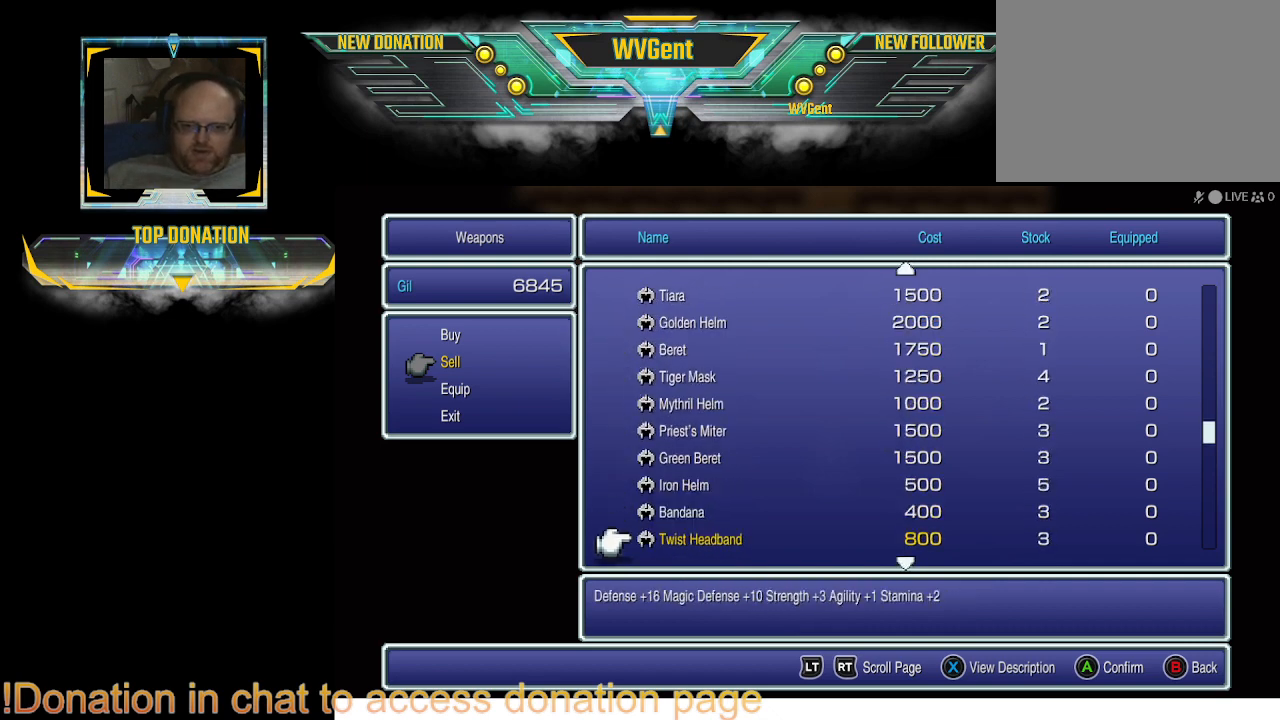
{"buttons": [], "left_stick": "center", "right_stick": "center", "events": [[33, "DPAD_DOWN", "down"], [333, "DPAD_DOWN", "up"]]}
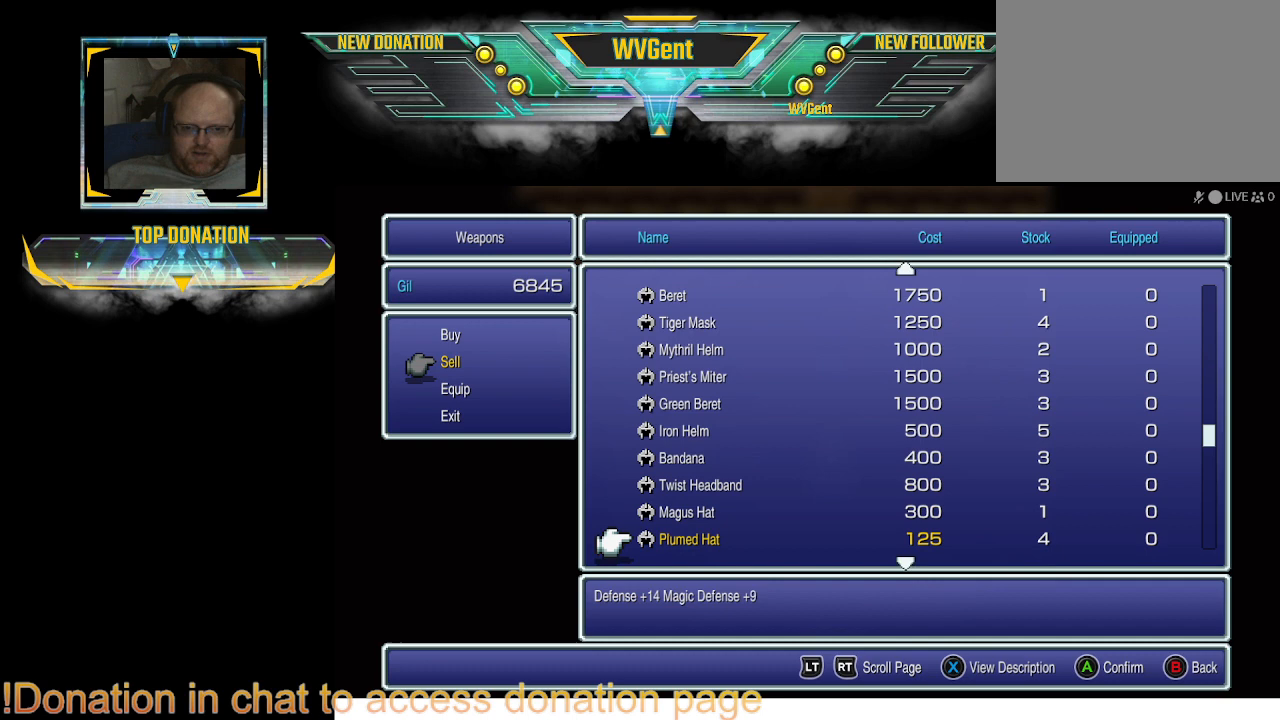
{"buttons": [], "left_stick": "center", "right_stick": "center", "events": [[333, "DPAD_DOWN", "down"], [467, "DPAD_DOWN", "up"]]}
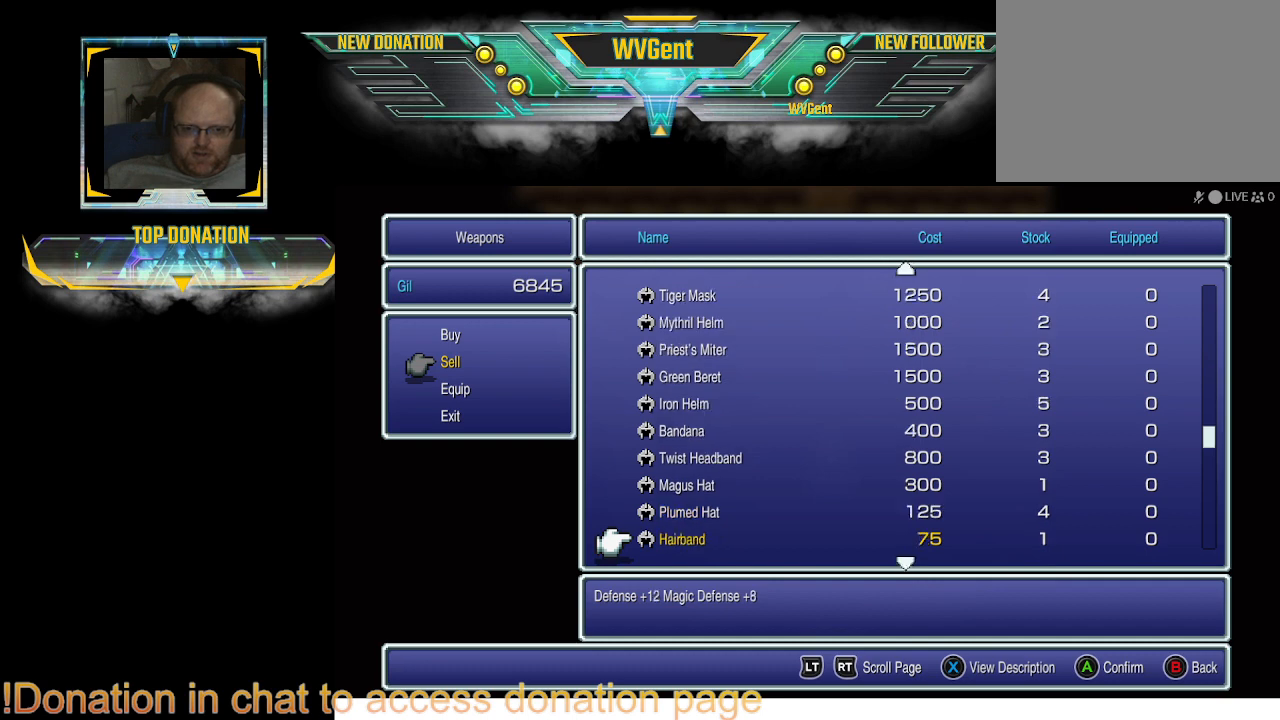
{"buttons": ["DPAD_DOWN"], "left_stick": "center", "right_stick": "center", "events": [[33, "DPAD_DOWN", "down"], [133, "DPAD_DOWN", "up"], [200, "DPAD_DOWN", "down"]]}
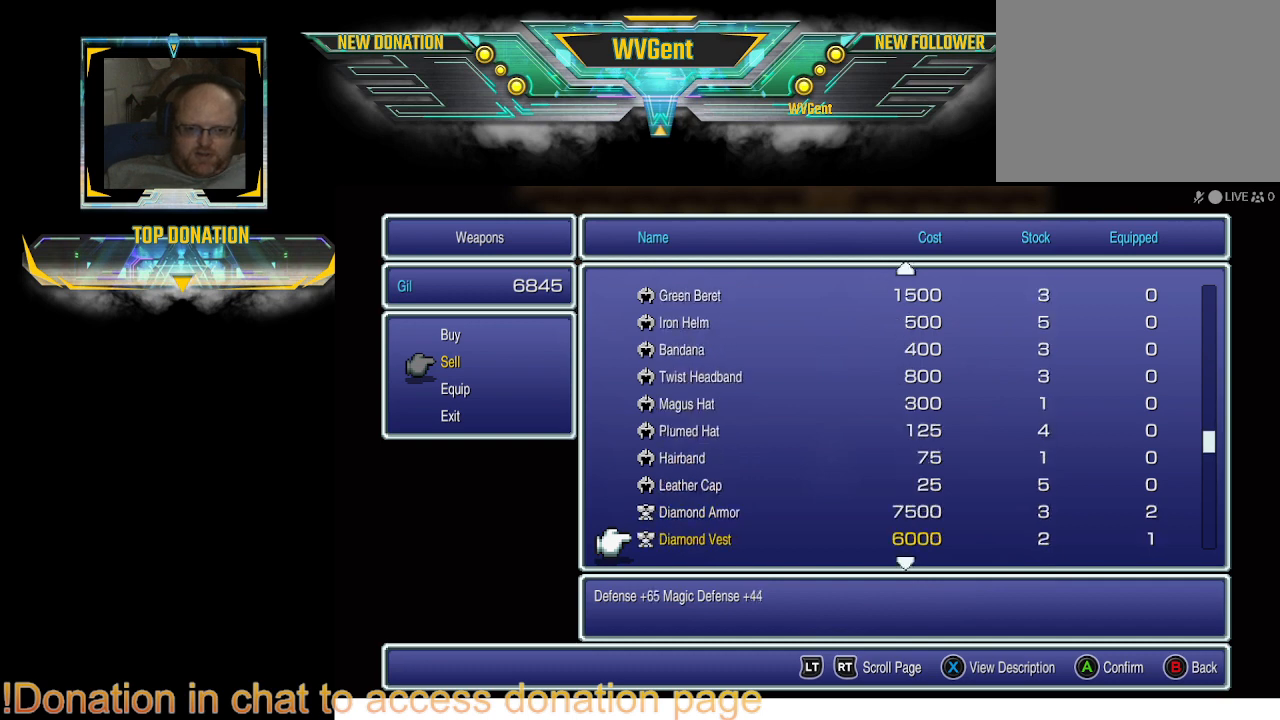
{"buttons": ["DPAD_DOWN"], "left_stick": "center", "right_stick": "center", "events": []}
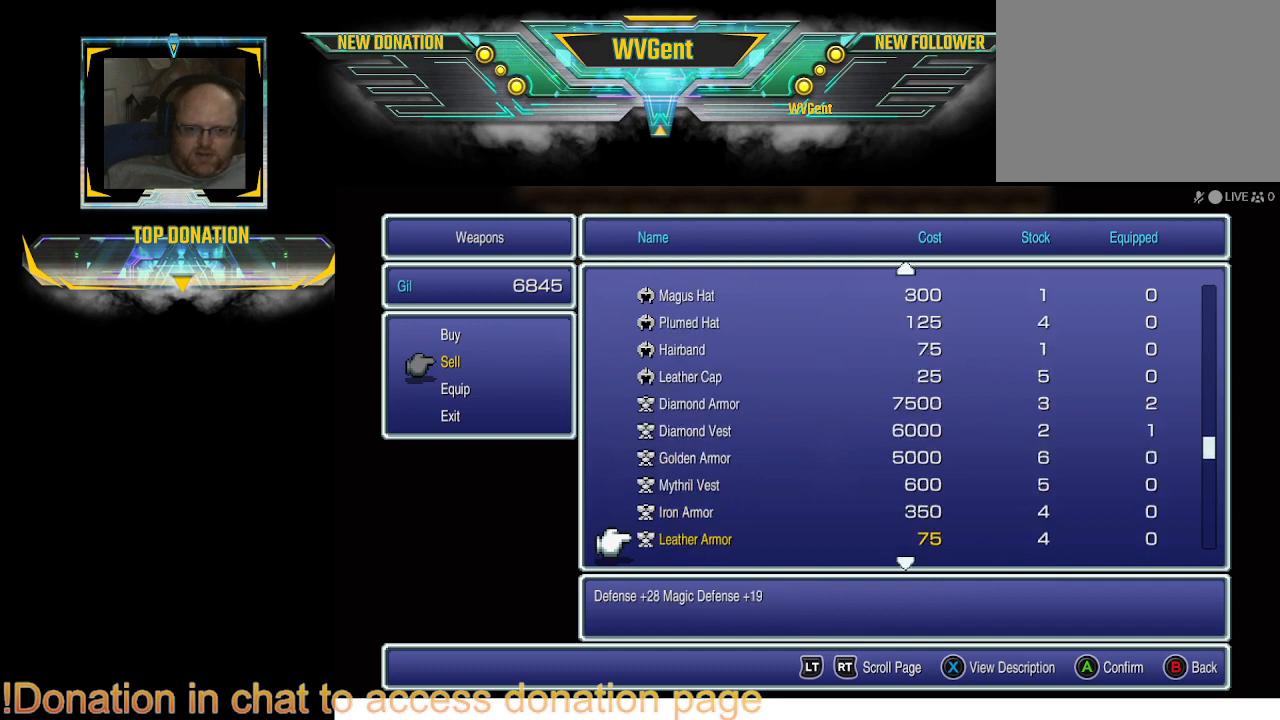
{"buttons": [], "left_stick": "center", "right_stick": "center", "events": [[233, "DPAD_DOWN", "up"]]}
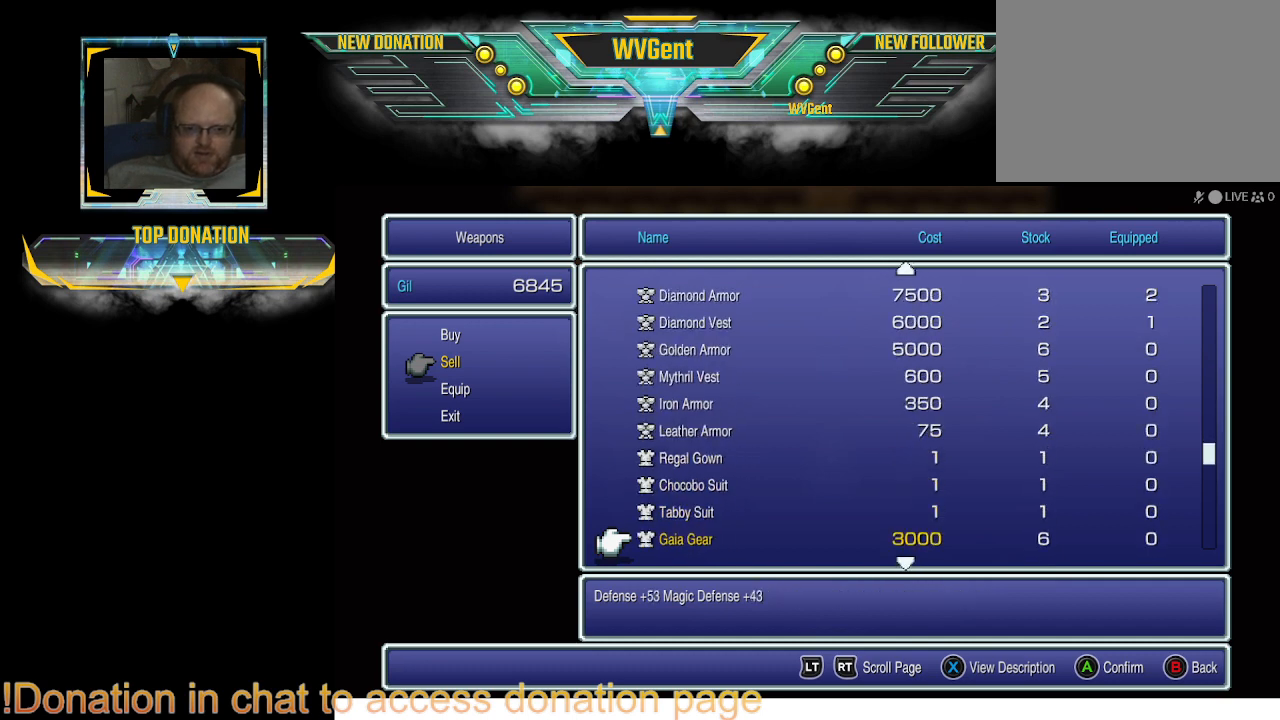
{"buttons": [], "left_stick": "center", "right_stick": "center", "events": []}
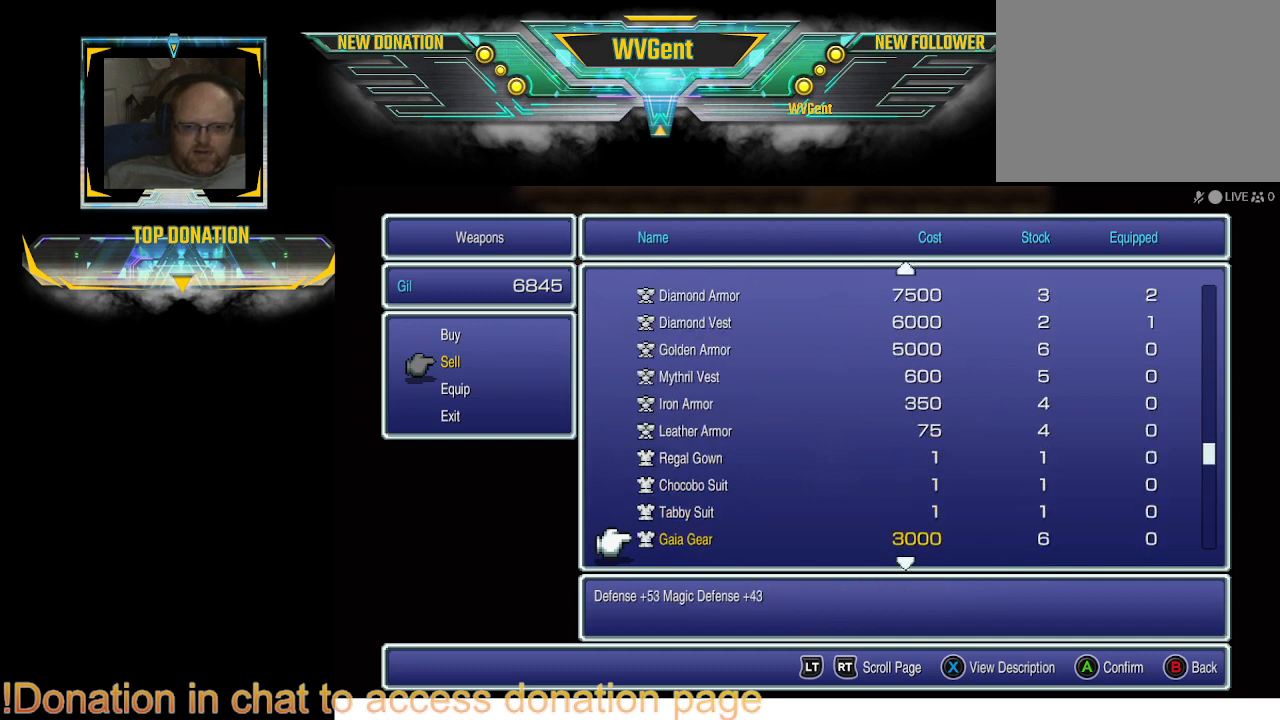
{"buttons": [], "left_stick": "center", "right_stick": "center", "events": []}
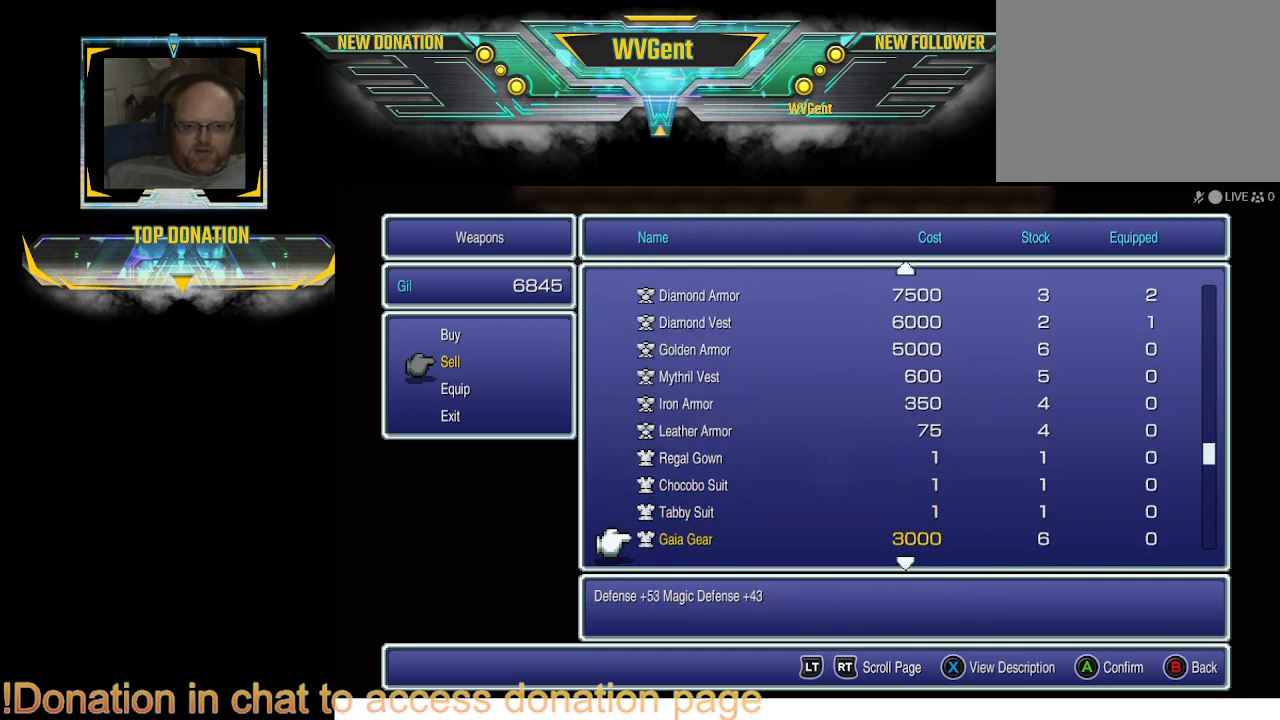
{"buttons": ["DPAD_DOWN"], "left_stick": "center", "right_stick": "center", "events": [[33, "DPAD_DOWN", "down"]]}
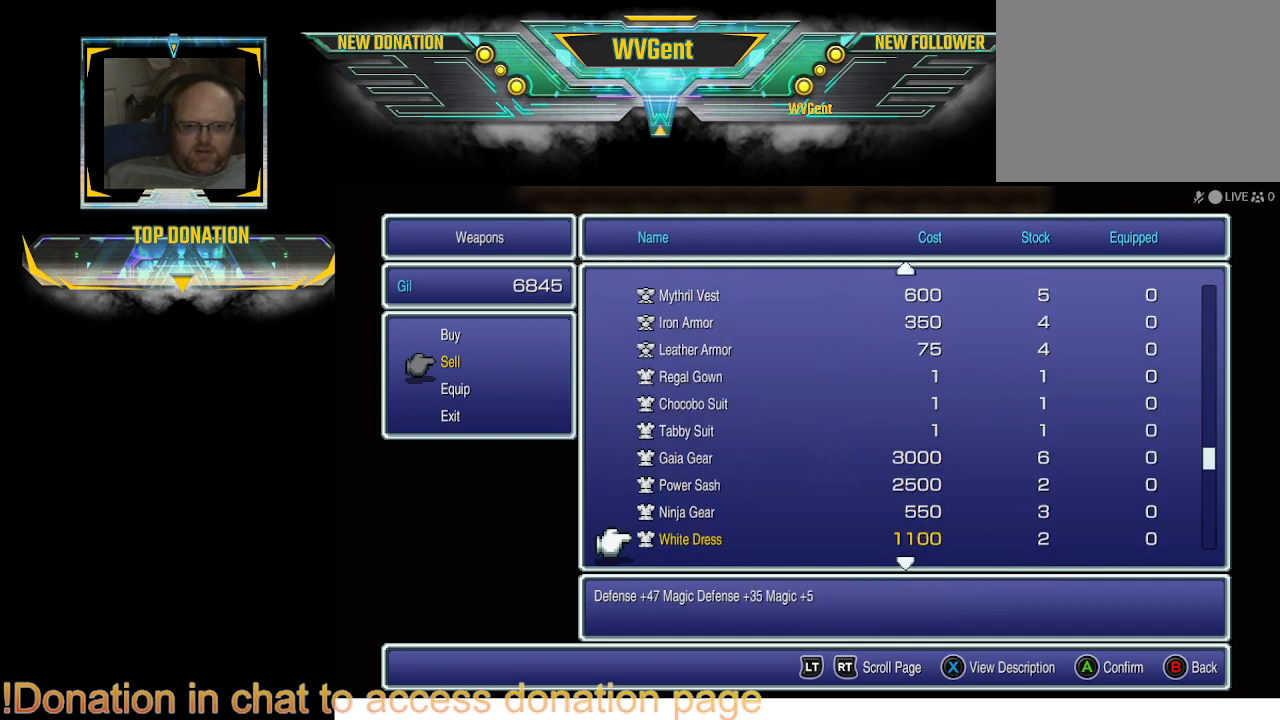
{"buttons": ["DPAD_DOWN"], "left_stick": "center", "right_stick": "center", "events": [[167, "DPAD_DOWN", "up"], [267, "DPAD_DOWN", "down"]]}
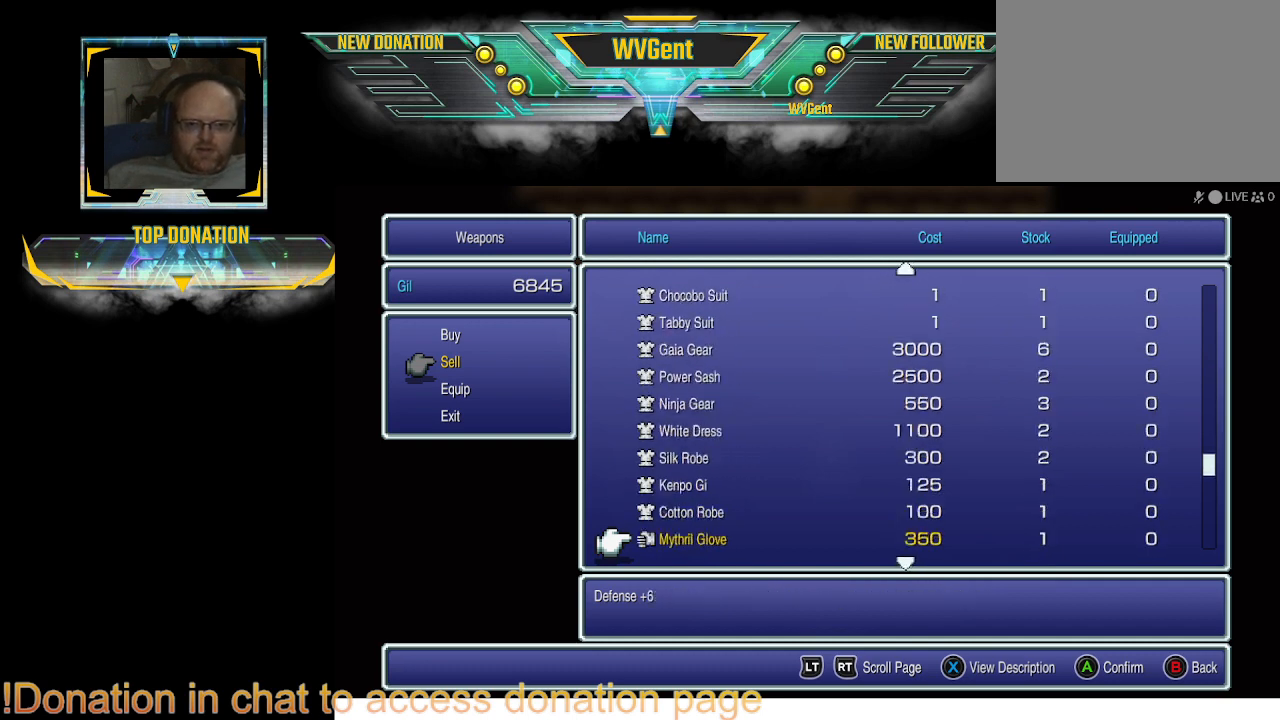
{"buttons": ["DPAD_DOWN"], "left_stick": "center", "right_stick": "center", "events": []}
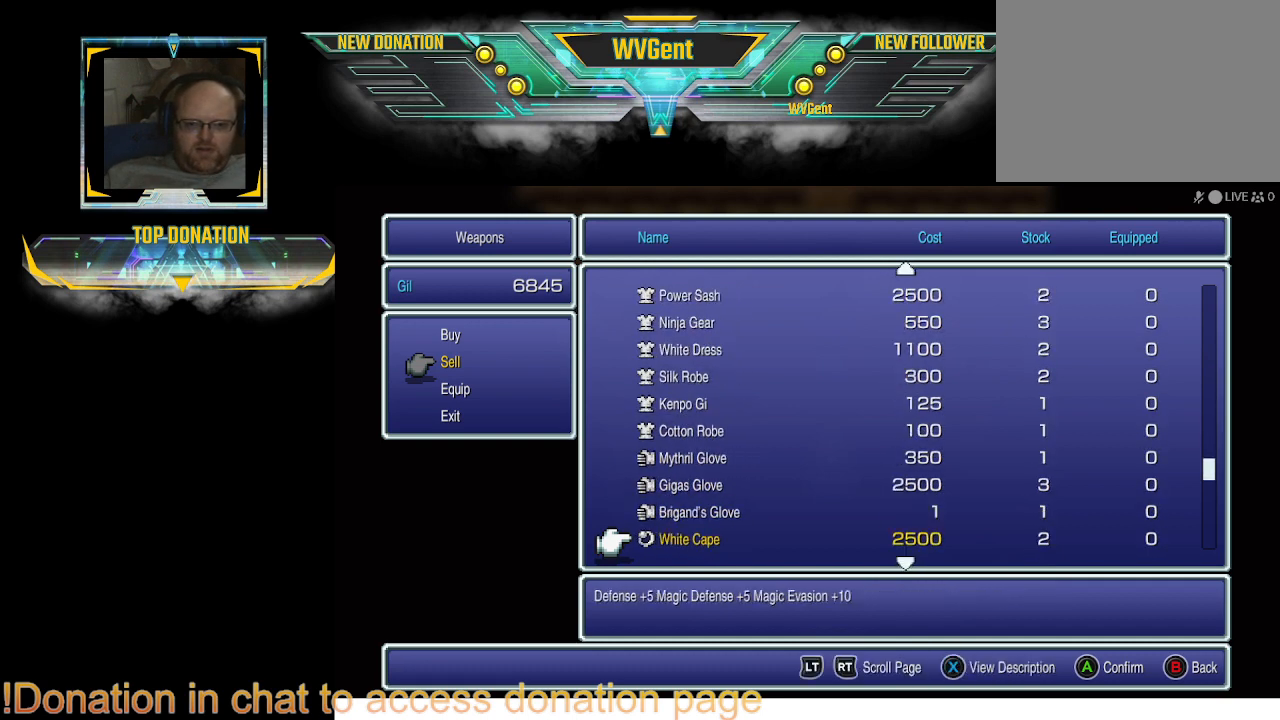
{"buttons": ["DPAD_DOWN"], "left_stick": "center", "right_stick": "center", "events": []}
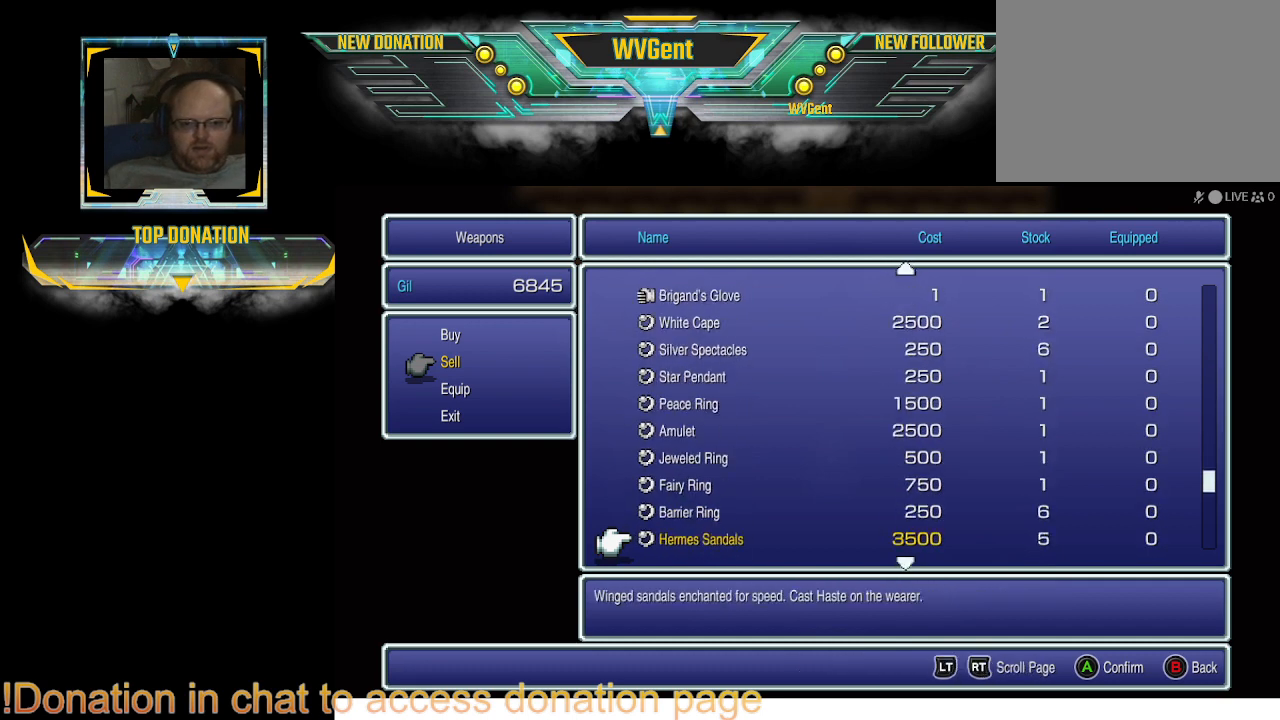
{"buttons": ["DPAD_DOWN"], "left_stick": "center", "right_stick": "center", "events": []}
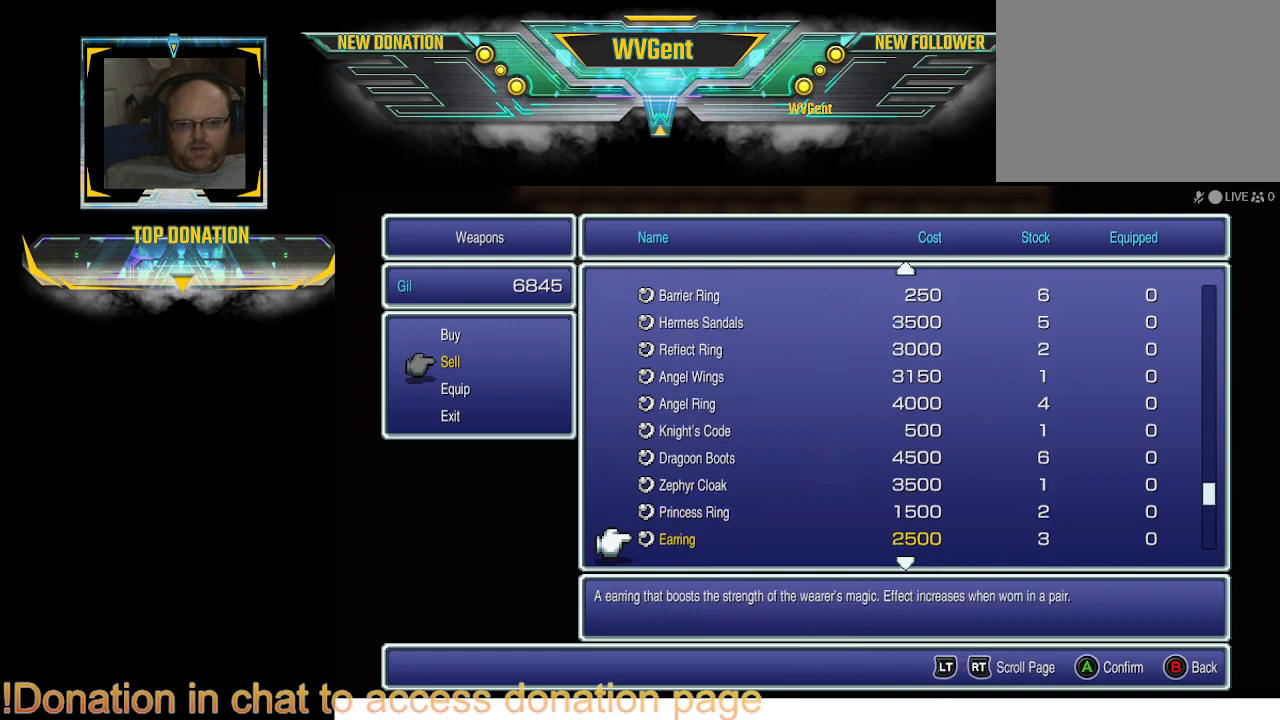
{"buttons": ["DPAD_DOWN"], "left_stick": "center", "right_stick": "center", "events": []}
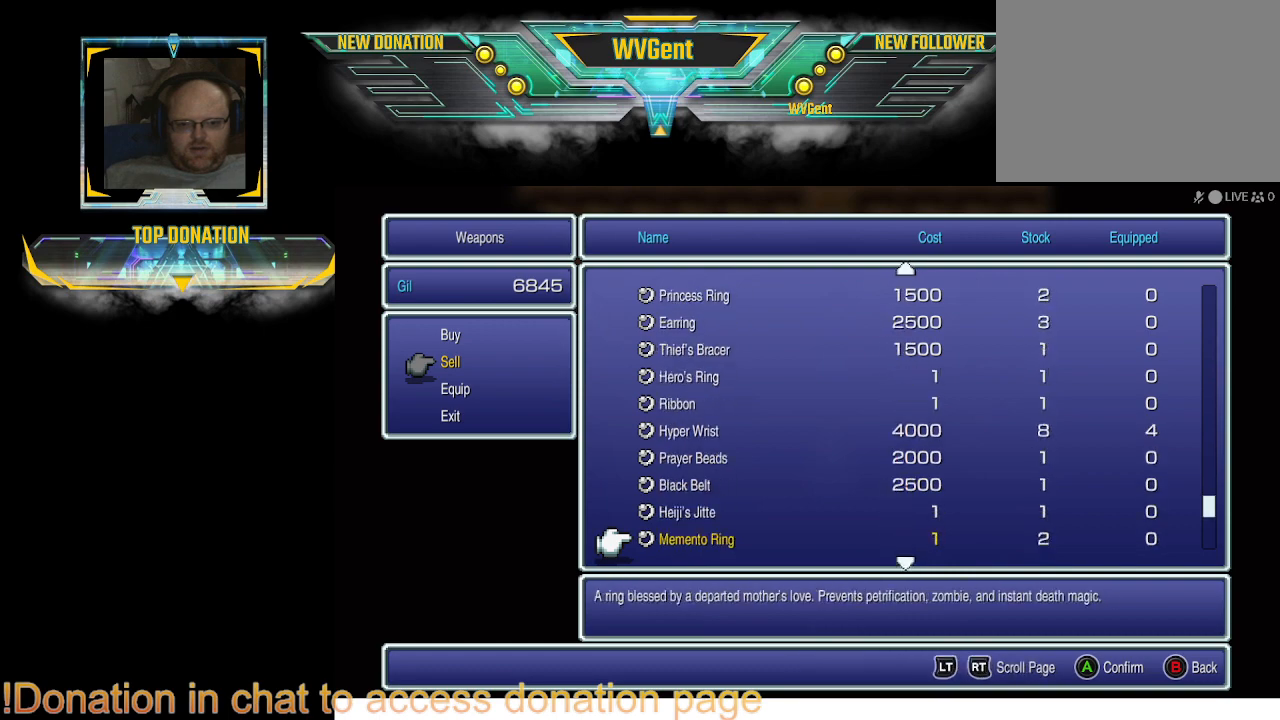
{"buttons": [], "left_stick": "center", "right_stick": "center", "events": [[233, "DPAD_DOWN", "up"]]}
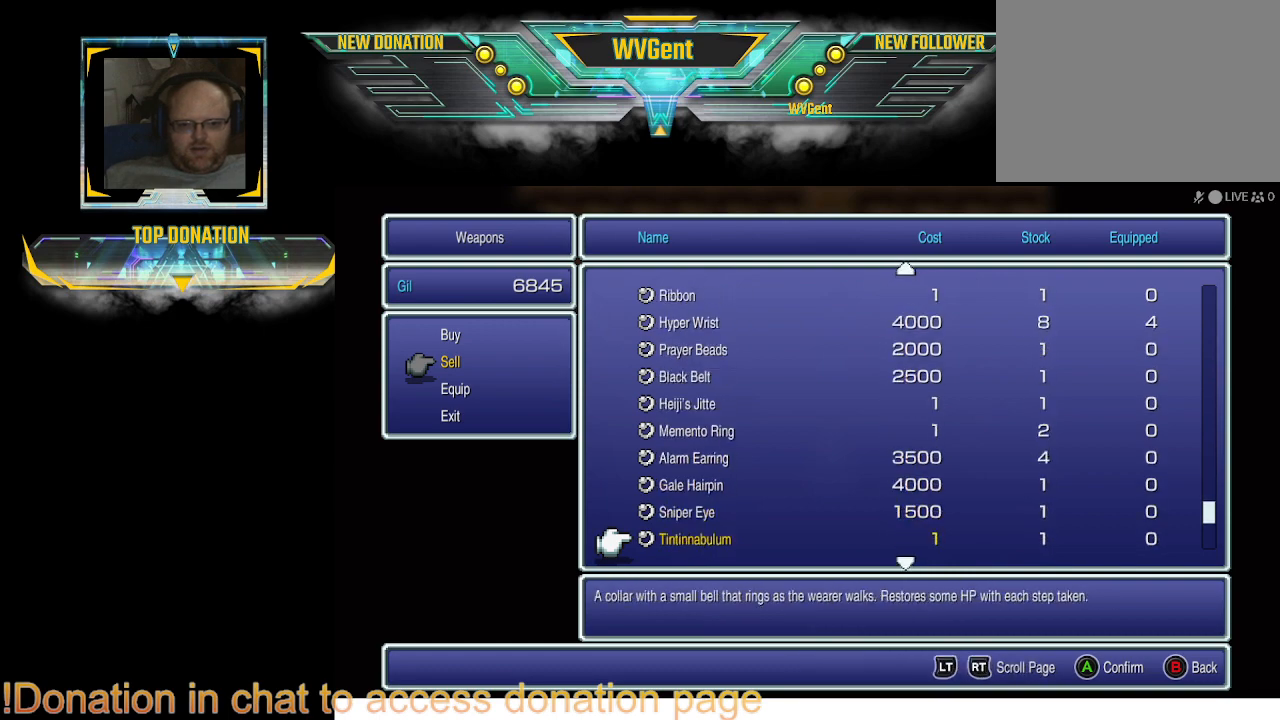
{"buttons": [], "left_stick": "center", "right_stick": "center", "events": [[233, "CIRCLE", "down"], [333, "CIRCLE", "up"]]}
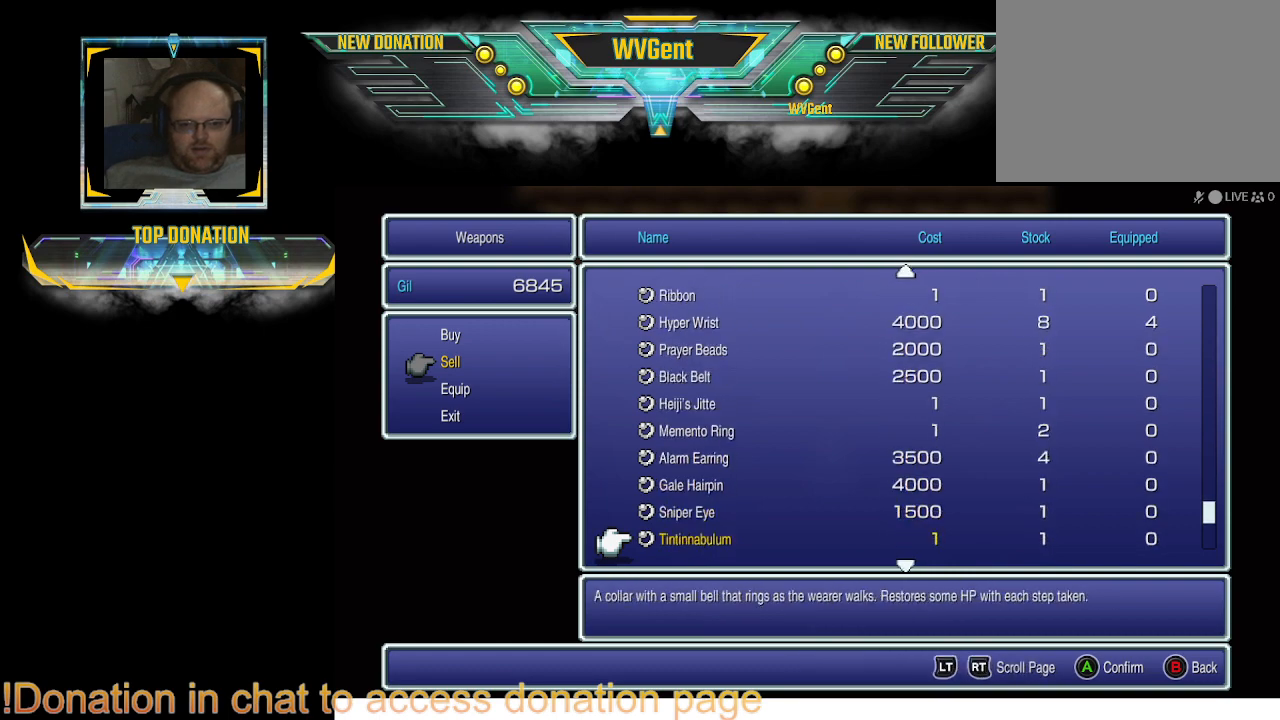
{"buttons": [], "left_stick": "center", "right_stick": "center", "events": []}
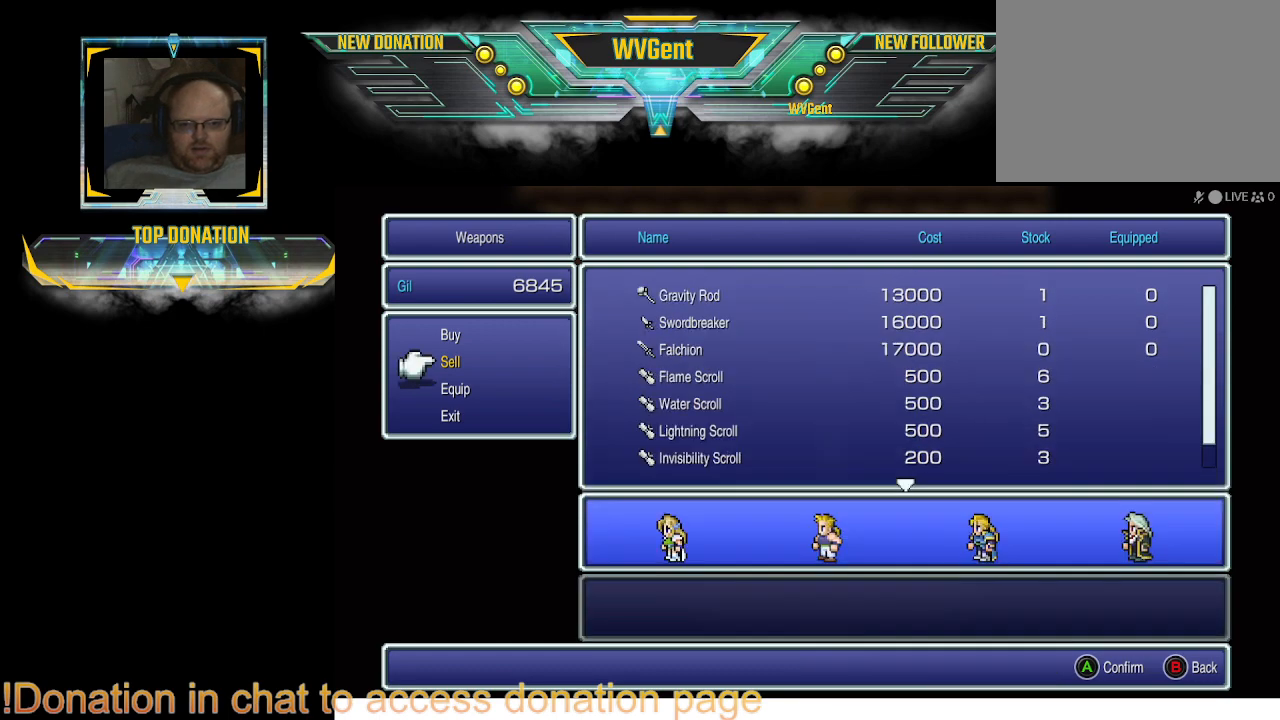
{"buttons": [], "left_stick": "center", "right_stick": "center", "events": []}
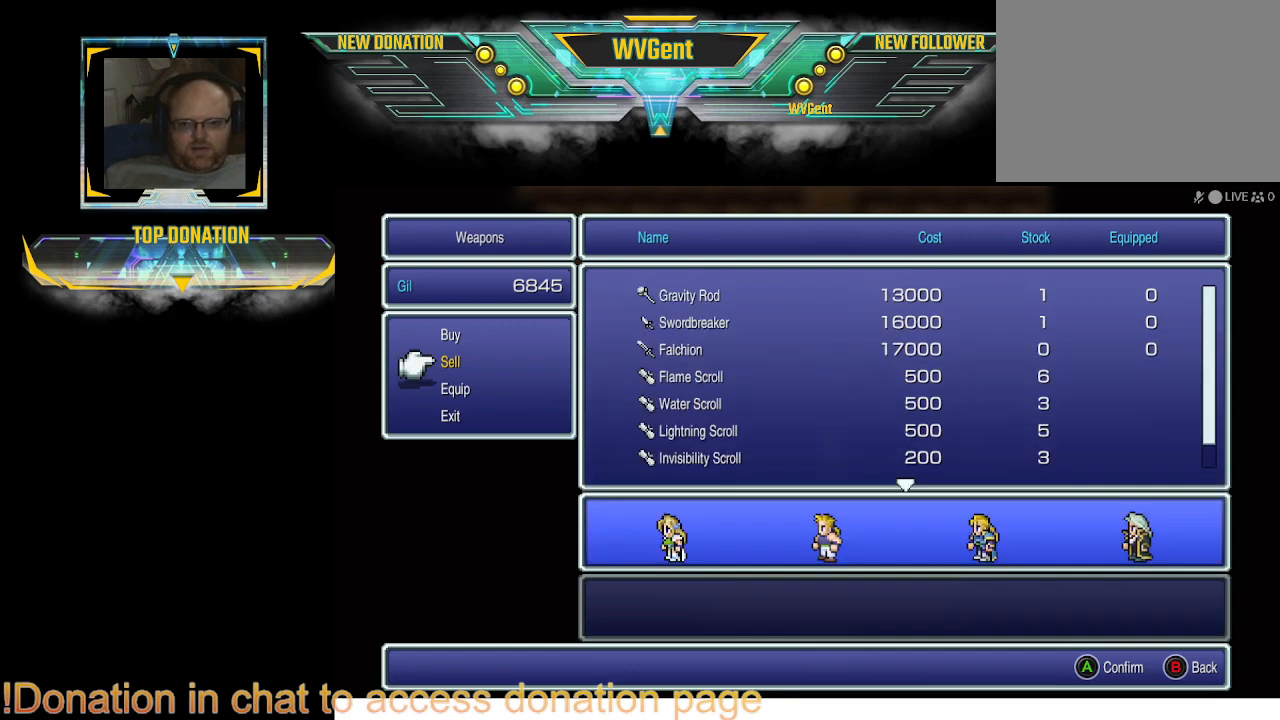
{"buttons": [], "left_stick": "center", "right_stick": "center", "events": [[100, "CIRCLE", "down"], [200, "CIRCLE", "up"]]}
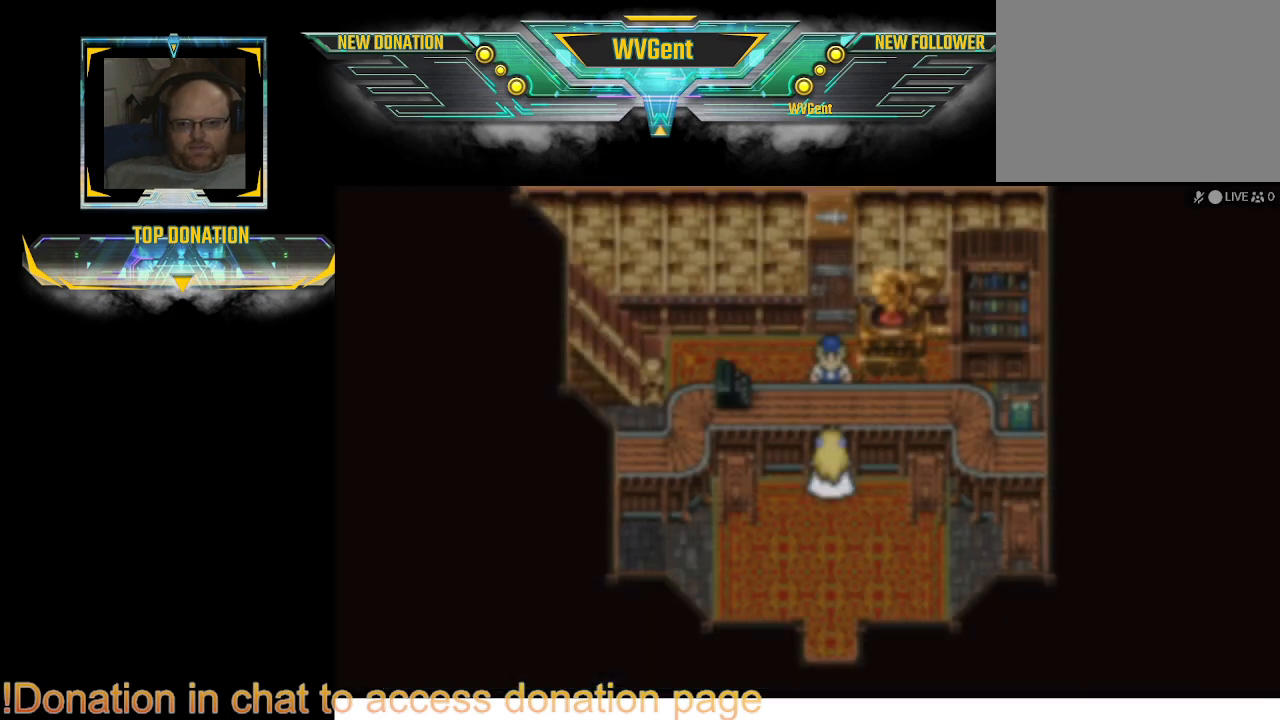
{"buttons": [], "left_stick": "center", "right_stick": "center", "events": []}
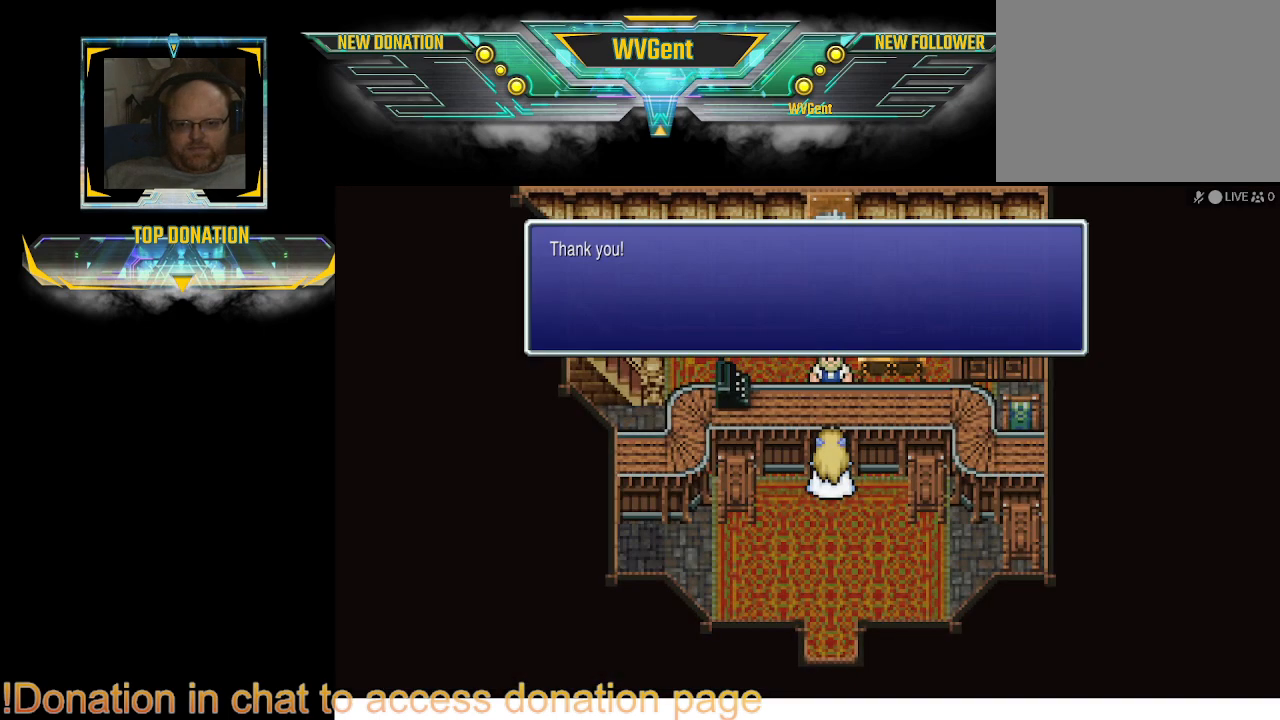
{"buttons": [], "left_stick": "down", "right_stick": "center", "events": [[267, "CROSS", "down"], [300, "CROSS", "up"], [467, "left_stick", "down"]]}
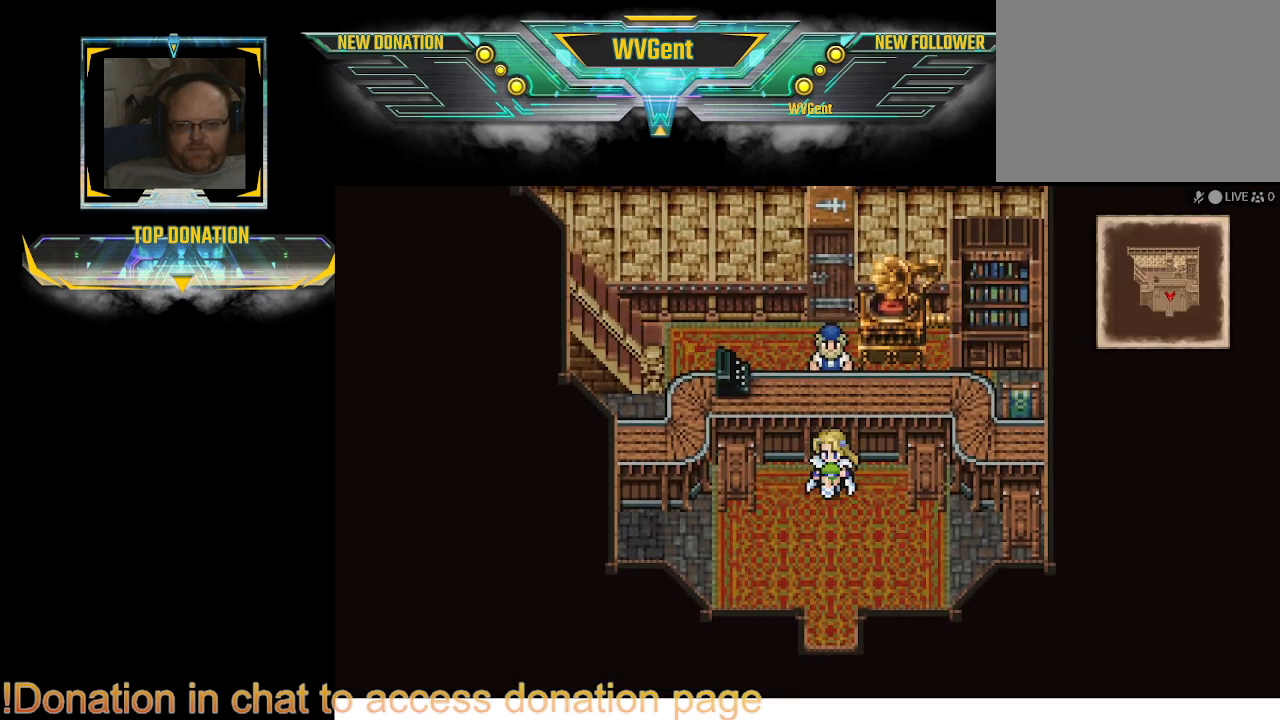
{"buttons": ["CIRCLE"], "left_stick": "down", "right_stick": "center", "events": [[133, "CIRCLE", "down"]]}
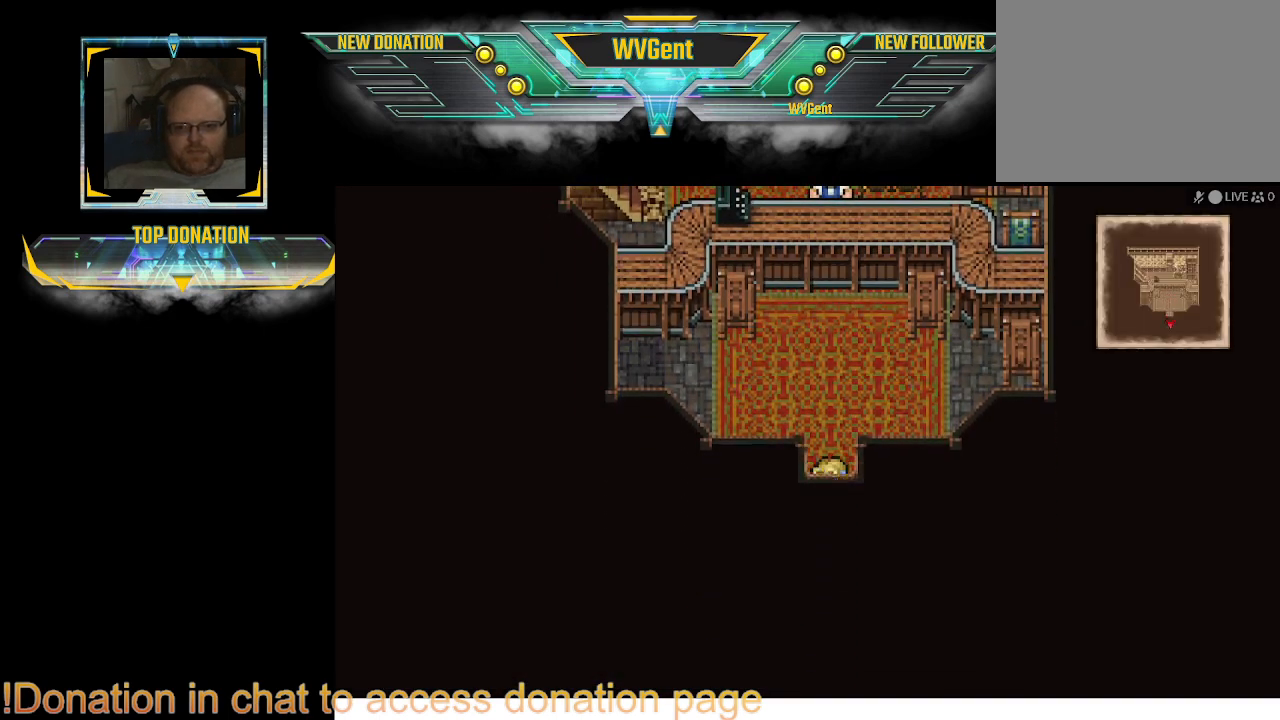
{"buttons": [], "left_stick": "center", "right_stick": "center", "events": [[467, "CIRCLE", "up"], [467, "left_stick", "center"]]}
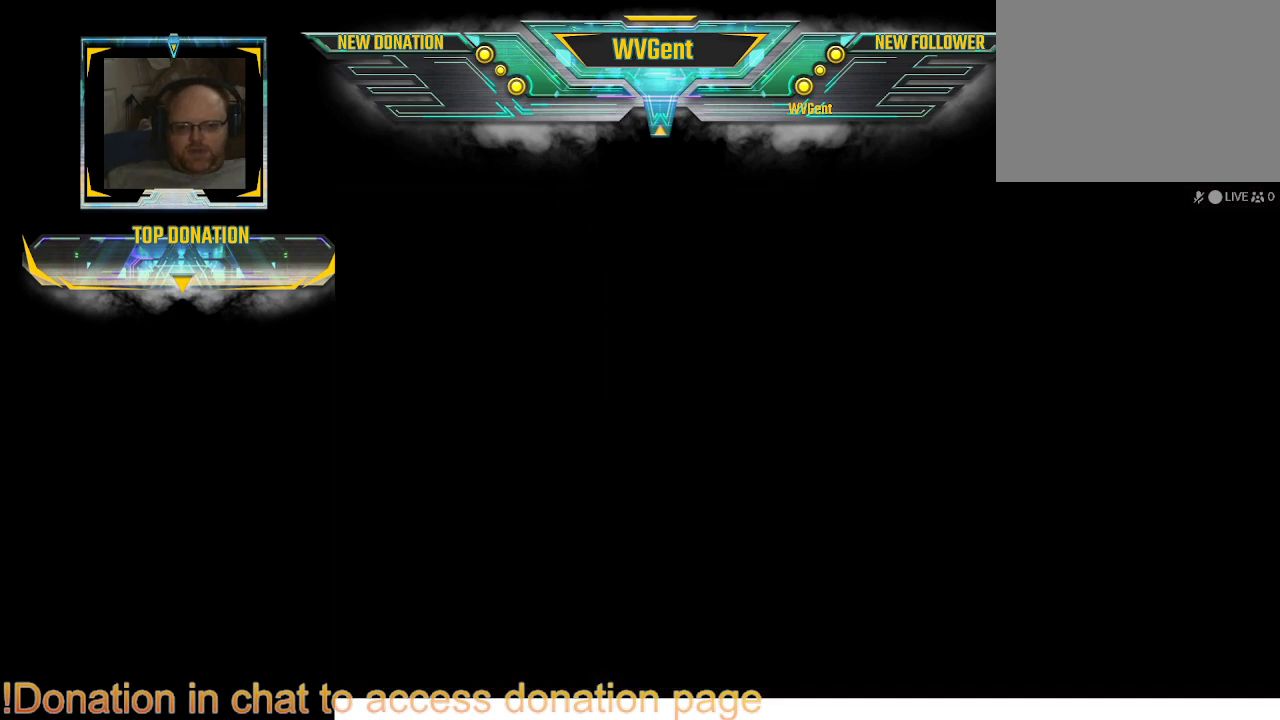
{"buttons": [], "left_stick": "center", "right_stick": "center", "events": []}